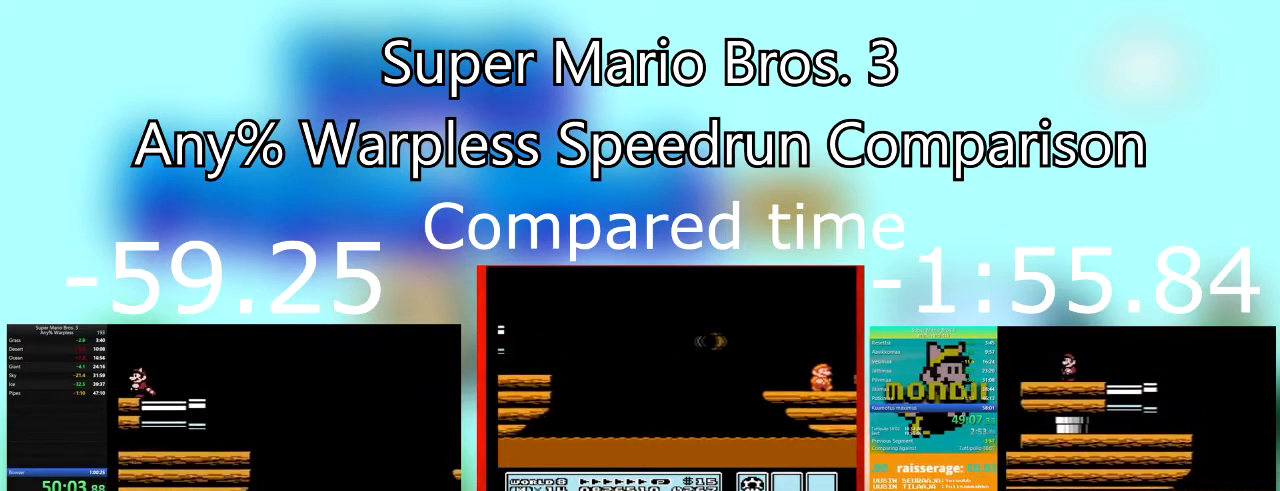
Gameplay with a controller (PlayStation layout); each line is a JSON object with the inputs held at the frame after it. "events" lists button and stick changes between this image and that frame as [ms after this image, input, new state], when the widget could be followed in between. Not read: left_stick right_stick.
{"buttons": ["DPAD_LEFT"], "events": [[167, "DPAD_LEFT", "down"]]}
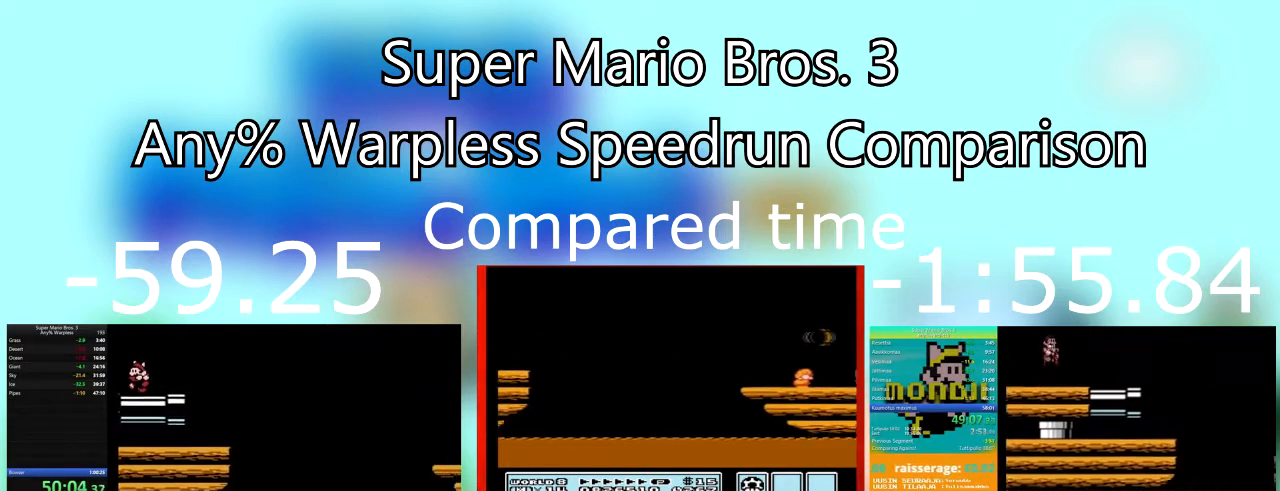
{"buttons": ["SQUARE", "DPAD_LEFT"], "events": [[334, "SQUARE", "down"]]}
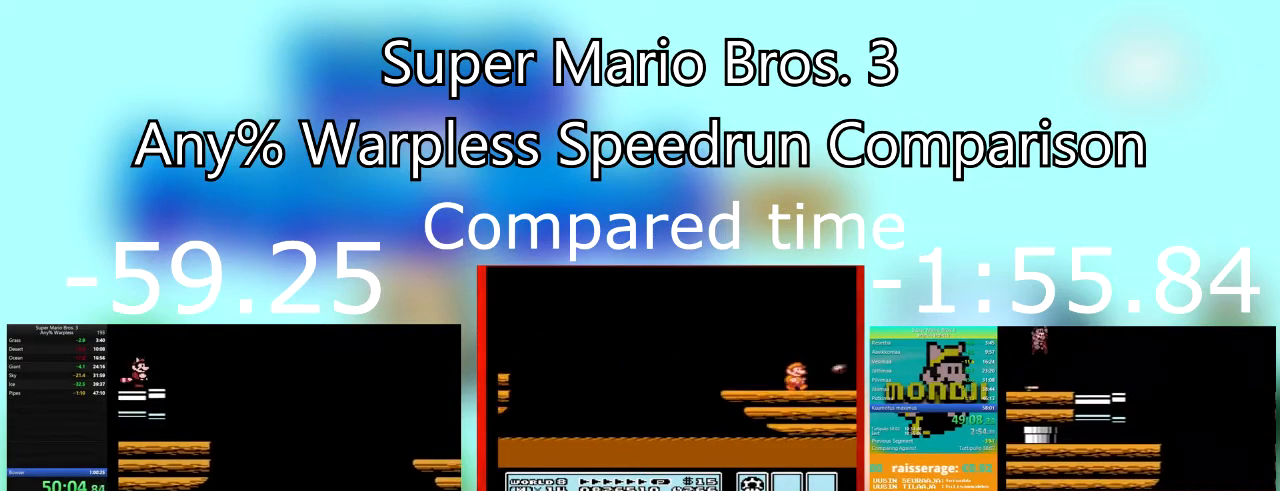
{"buttons": ["CROSS", "SQUARE", "DPAD_RIGHT"], "events": [[334, "DPAD_LEFT", "up"], [400, "CROSS", "down"], [434, "DPAD_RIGHT", "down"]]}
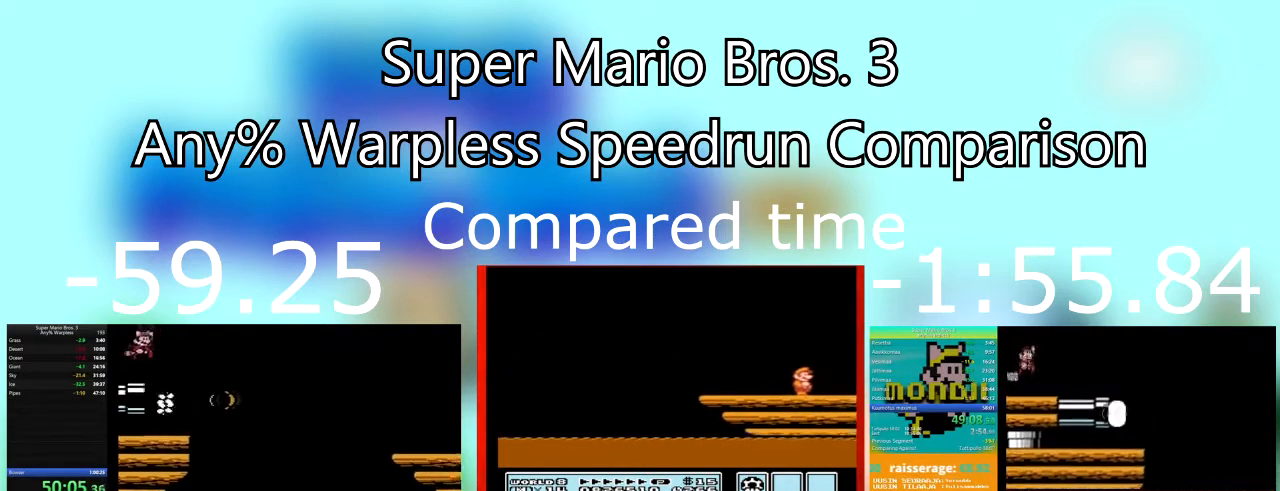
{"buttons": ["CROSS", "SQUARE", "DPAD_RIGHT"], "events": [[200, "CROSS", "up"], [266, "CROSS", "down"], [433, "CROSS", "up"], [467, "CROSS", "down"]]}
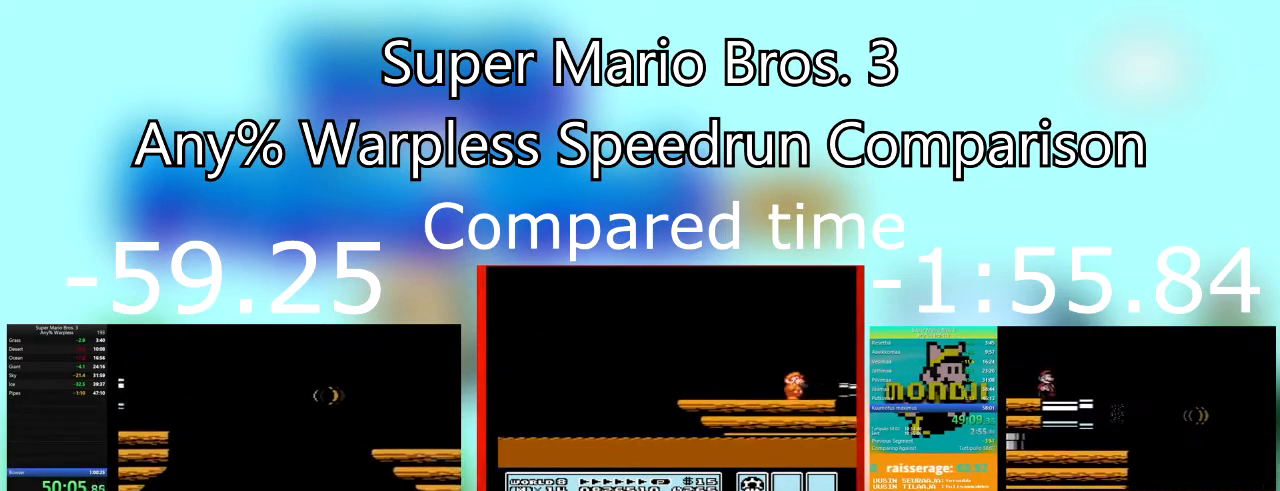
{"buttons": ["CROSS", "SQUARE", "DPAD_RIGHT"], "events": [[133, "CROSS", "up"], [200, "CROSS", "down"]]}
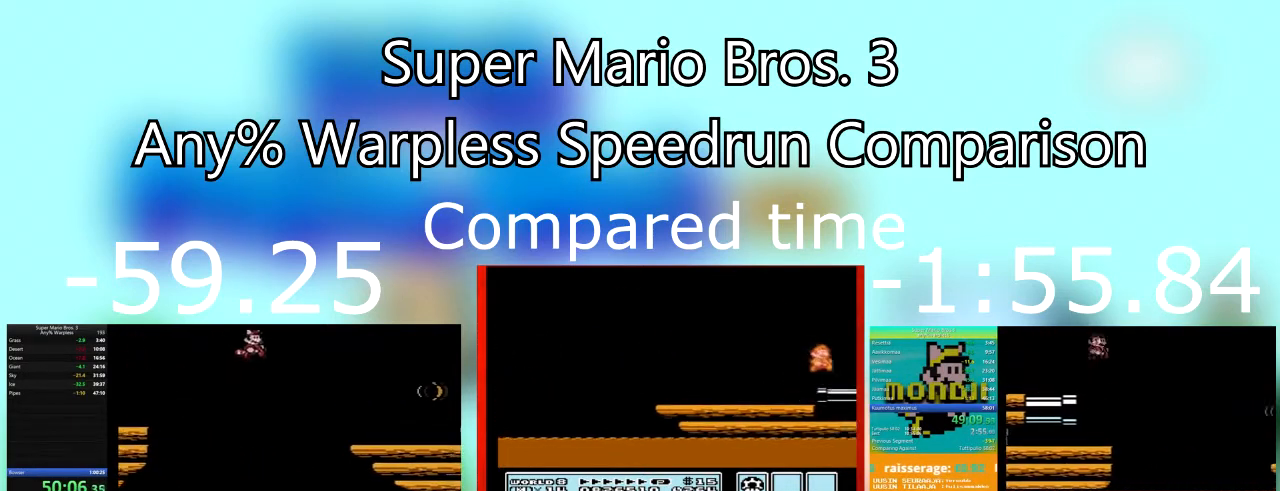
{"buttons": ["SQUARE", "DPAD_RIGHT"], "events": [[33, "CROSS", "up"], [100, "CROSS", "down"], [233, "CROSS", "up"]]}
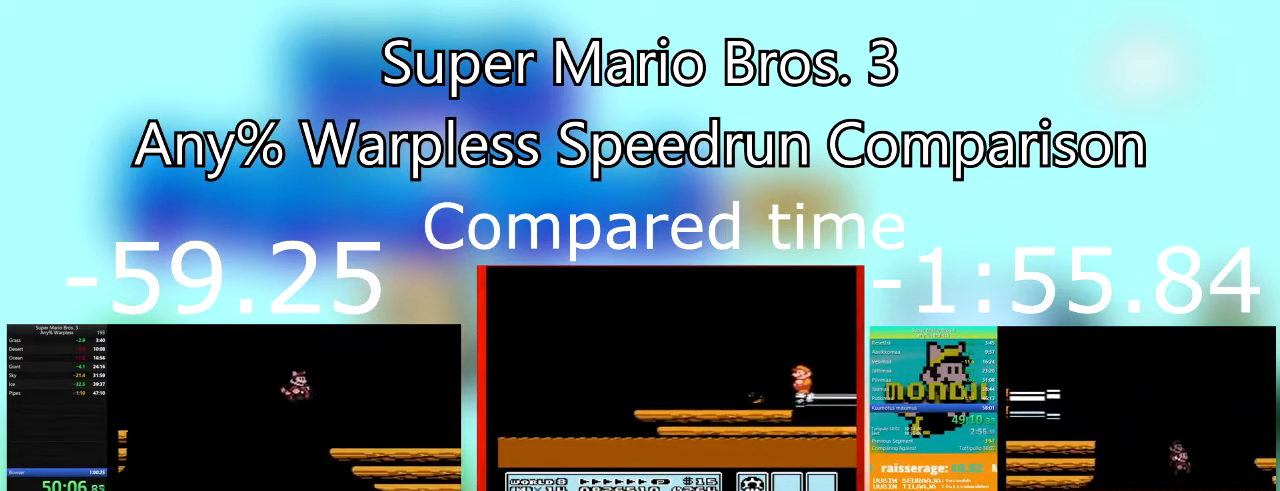
{"buttons": ["SQUARE", "DPAD_RIGHT"], "events": []}
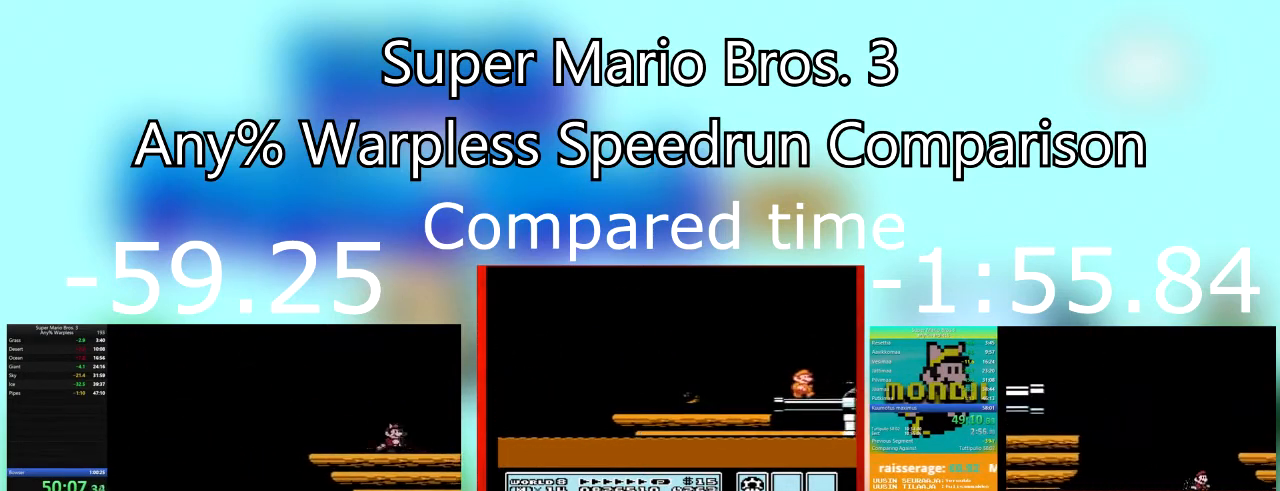
{"buttons": ["CROSS", "DPAD_RIGHT"], "events": [[100, "SQUARE", "up"], [400, "CROSS", "down"]]}
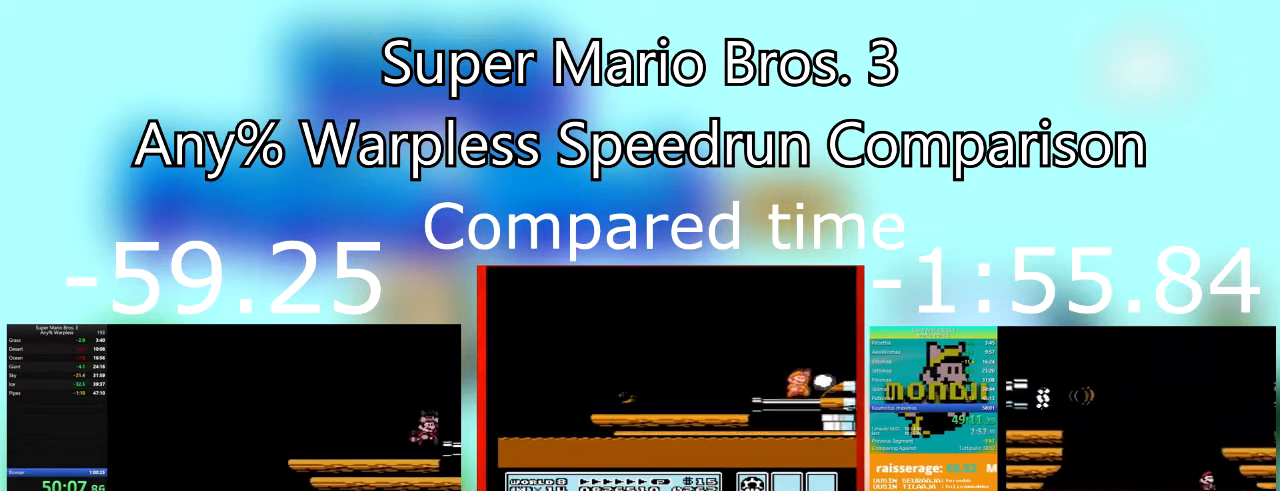
{"buttons": ["DPAD_RIGHT"], "events": [[100, "CROSS", "up"]]}
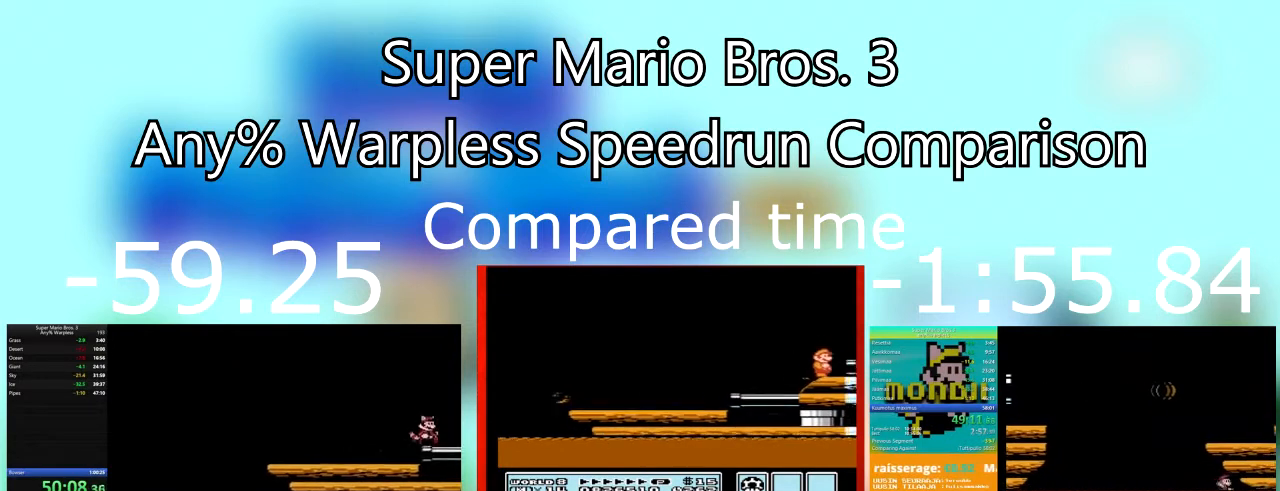
{"buttons": ["DPAD_RIGHT"], "events": []}
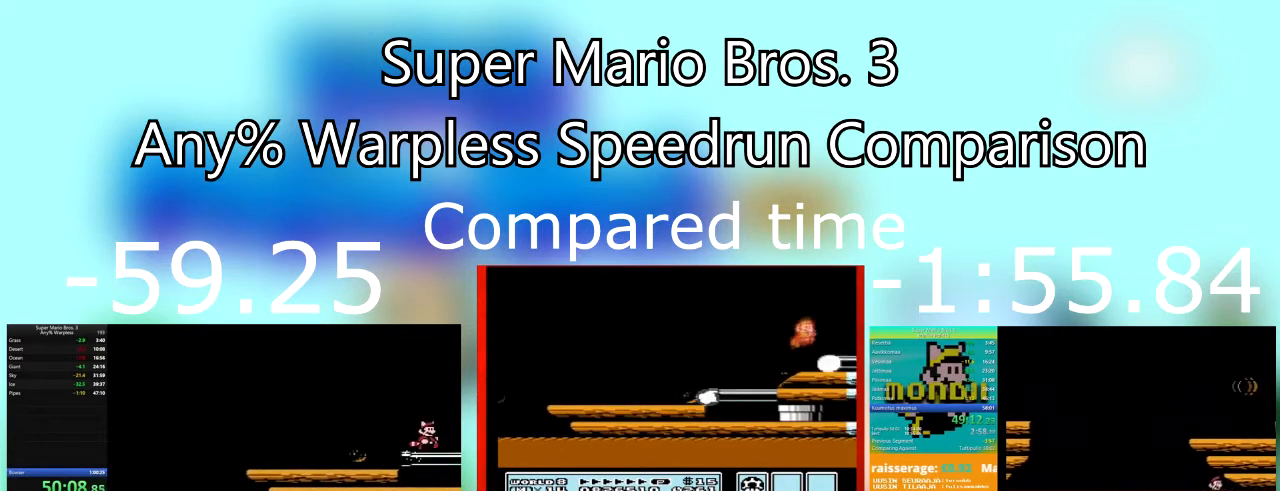
{"buttons": ["DPAD_RIGHT"], "events": []}
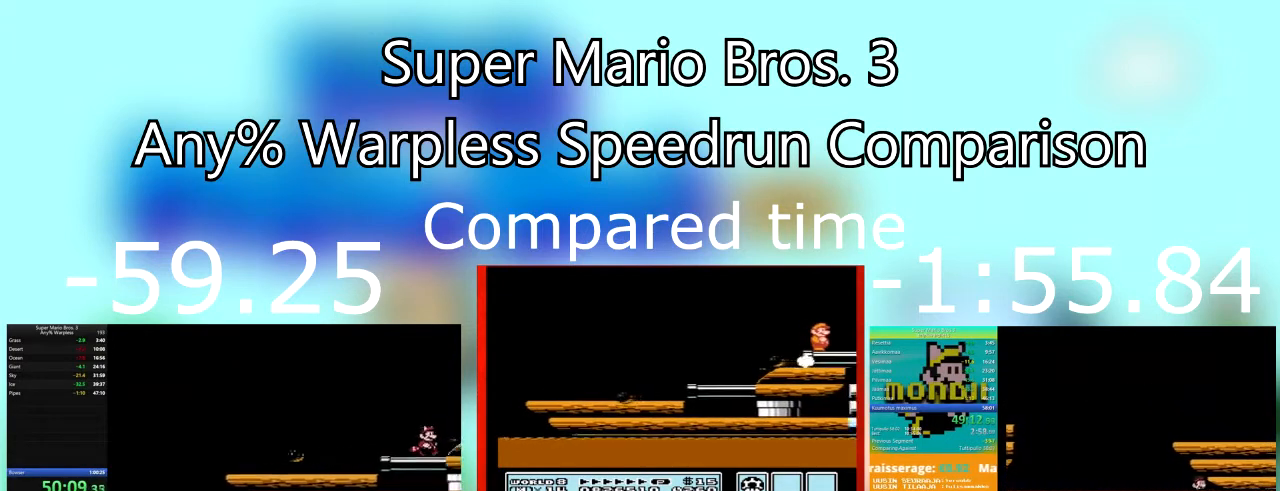
{"buttons": ["DPAD_RIGHT"], "events": []}
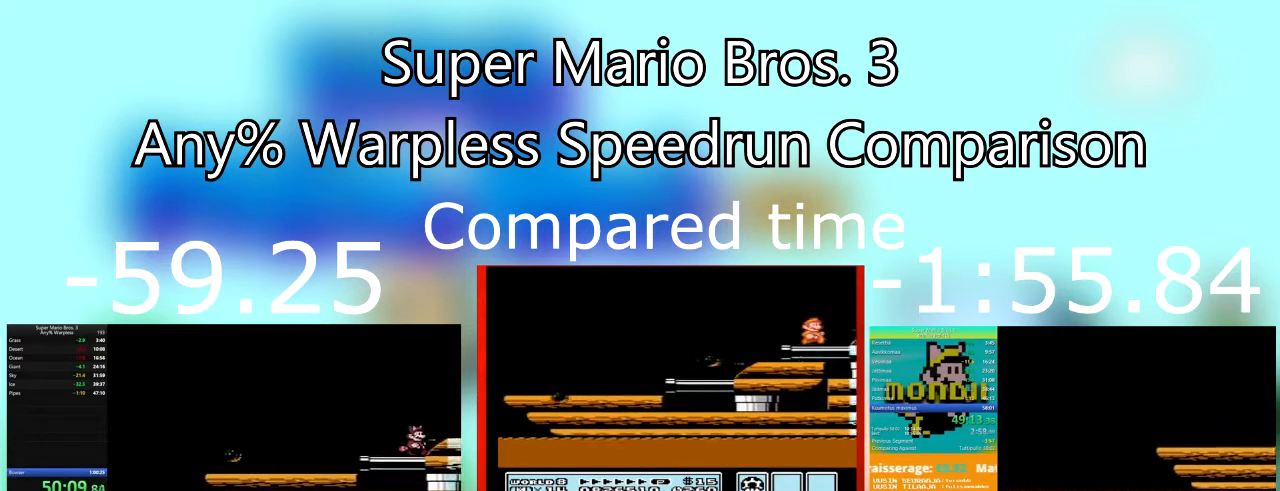
{"buttons": ["DPAD_RIGHT"], "events": [[33, "CROSS", "down"], [100, "CROSS", "up"]]}
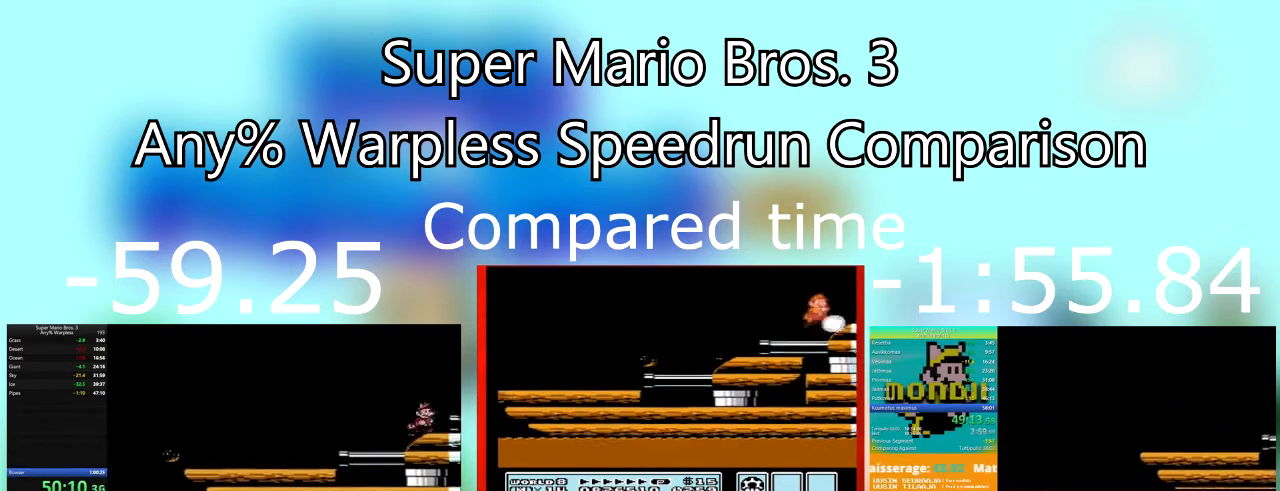
{"buttons": ["SQUARE", "DPAD_RIGHT"], "events": [[33, "CROSS", "down"], [200, "CROSS", "up"], [467, "SQUARE", "down"]]}
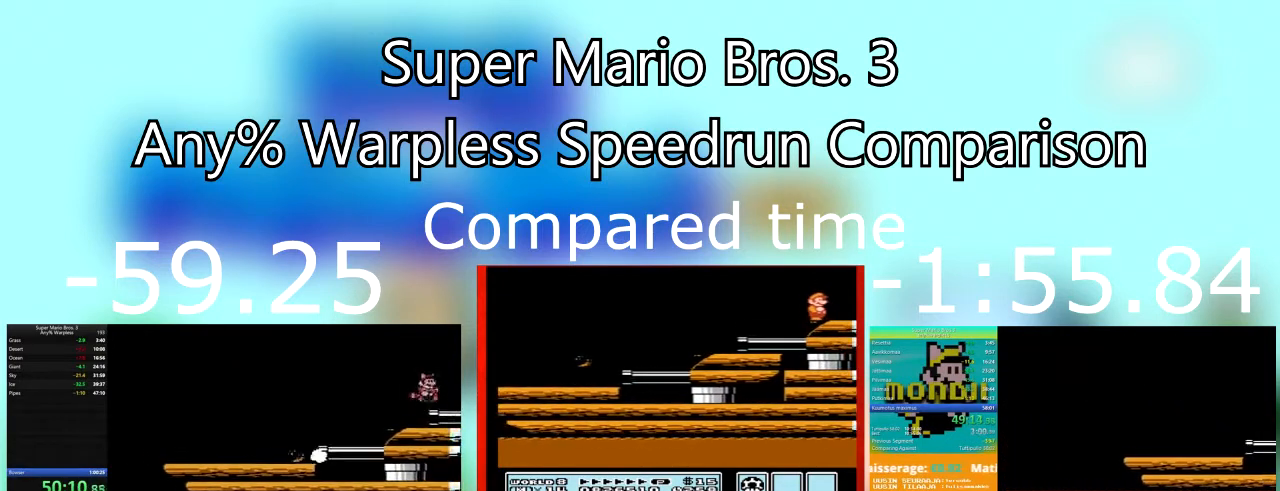
{"buttons": ["DPAD_RIGHT"], "events": [[67, "SQUARE", "up"], [167, "SQUARE", "down"], [267, "SQUARE", "up"], [367, "SQUARE", "down"], [467, "SQUARE", "up"]]}
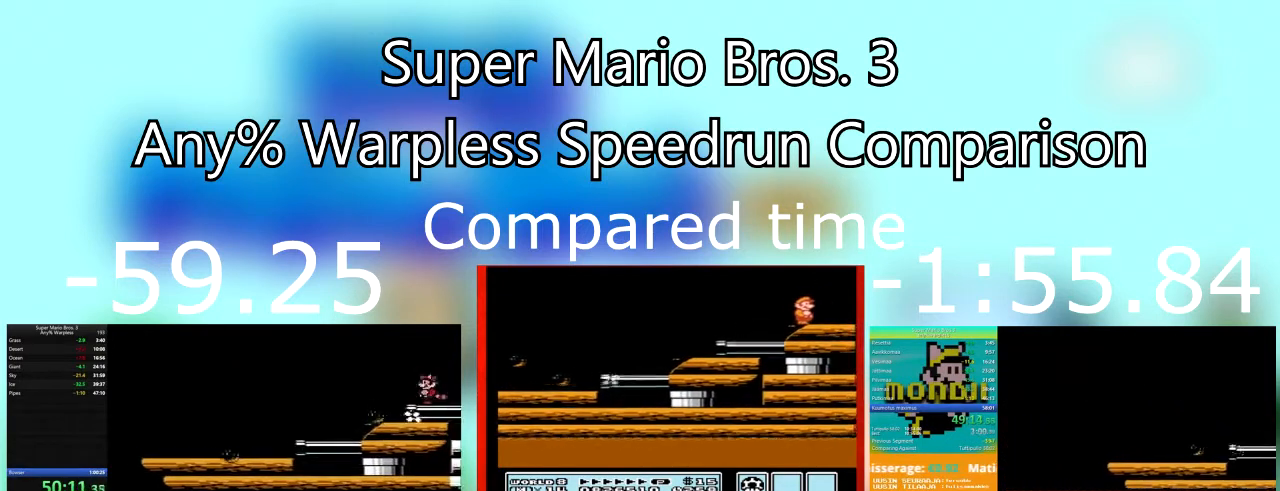
{"buttons": ["SQUARE", "DPAD_RIGHT"], "events": [[33, "SQUARE", "down"], [133, "SQUARE", "up"], [233, "SQUARE", "down"], [333, "SQUARE", "up"], [433, "SQUARE", "down"]]}
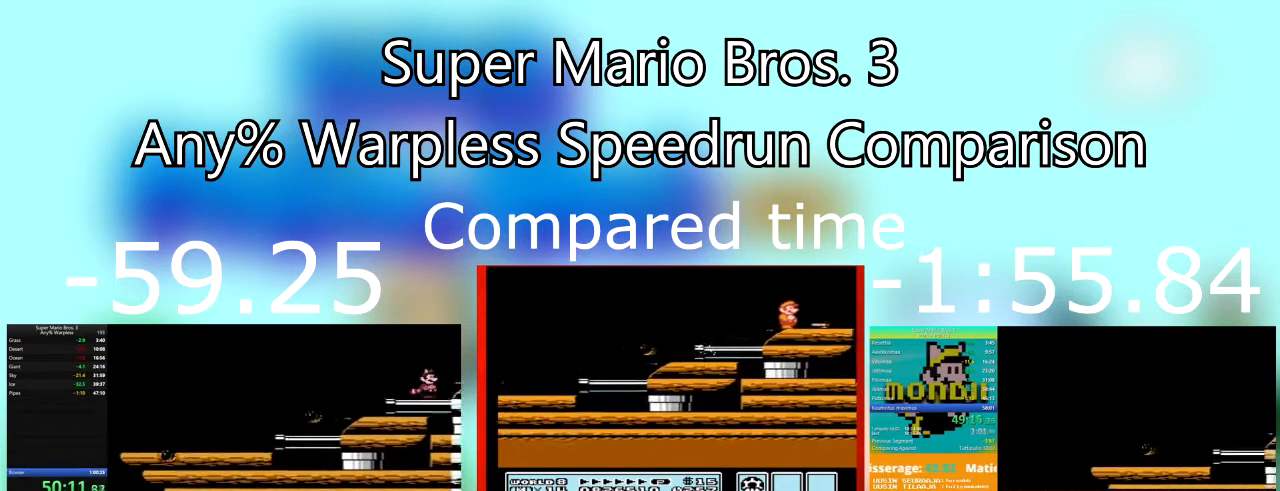
{"buttons": ["CROSS", "SQUARE", "DPAD_RIGHT"], "events": [[33, "SQUARE", "up"], [133, "SQUARE", "down"], [200, "SQUARE", "up"], [300, "SQUARE", "down"], [501, "CROSS", "down"]]}
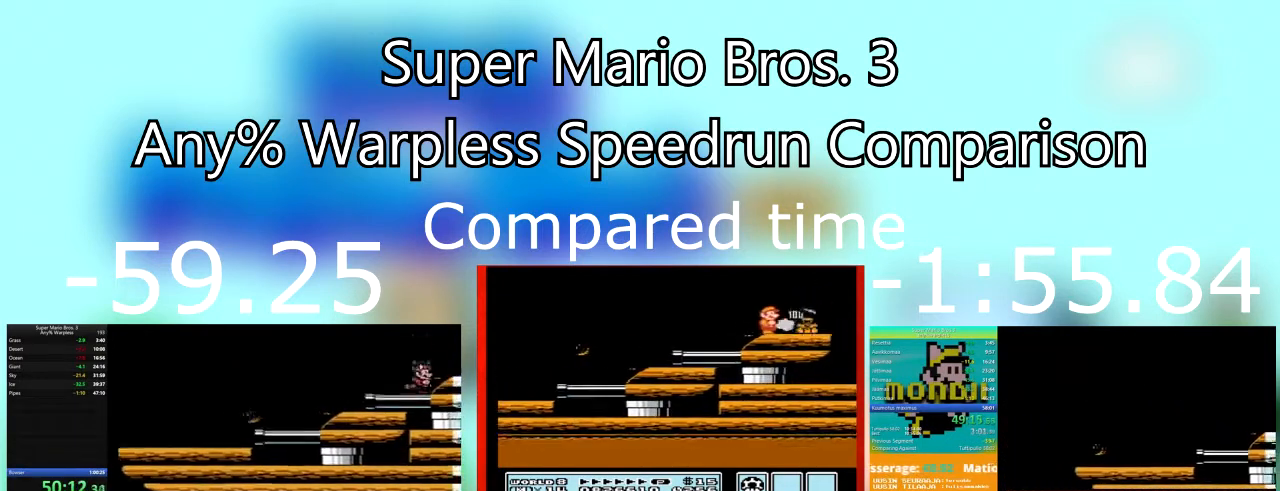
{"buttons": ["SQUARE", "DPAD_RIGHT"], "events": [[133, "CROSS", "up"], [133, "SQUARE", "up"], [200, "SQUARE", "down"], [333, "SQUARE", "up"], [400, "SQUARE", "down"]]}
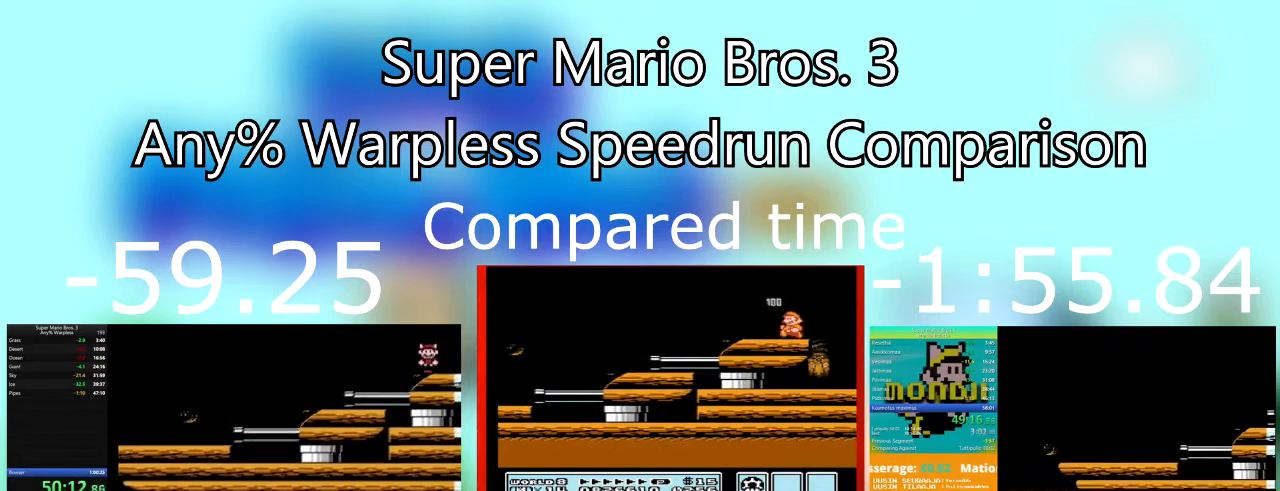
{"buttons": ["SQUARE", "DPAD_RIGHT"], "events": [[200, "SQUARE", "up"], [267, "SQUARE", "down"], [400, "SQUARE", "up"], [467, "SQUARE", "down"]]}
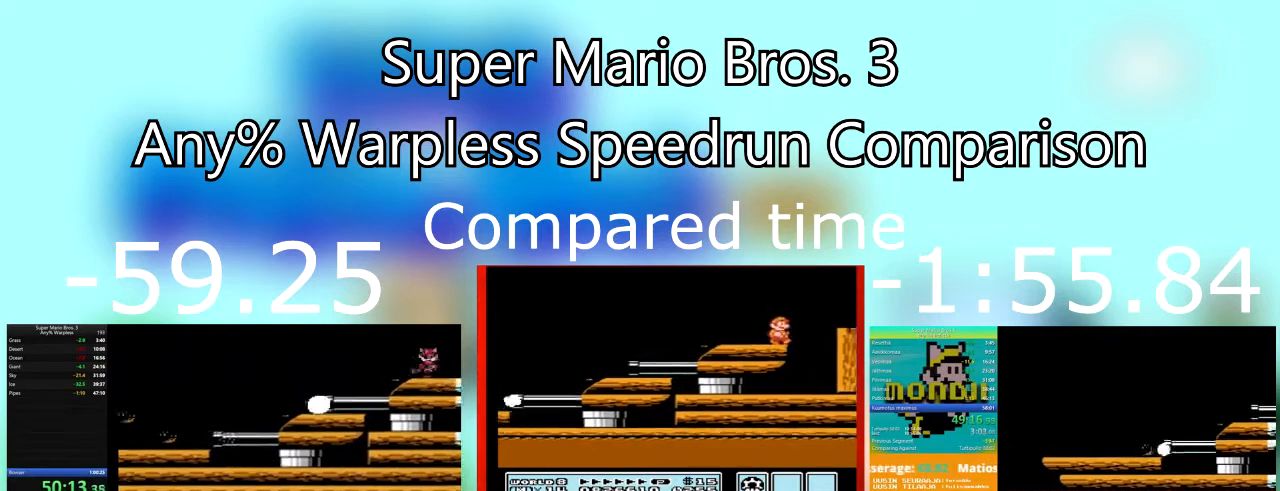
{"buttons": ["SQUARE"], "events": [[233, "SQUARE", "up"], [300, "SQUARE", "down"], [500, "DPAD_RIGHT", "up"]]}
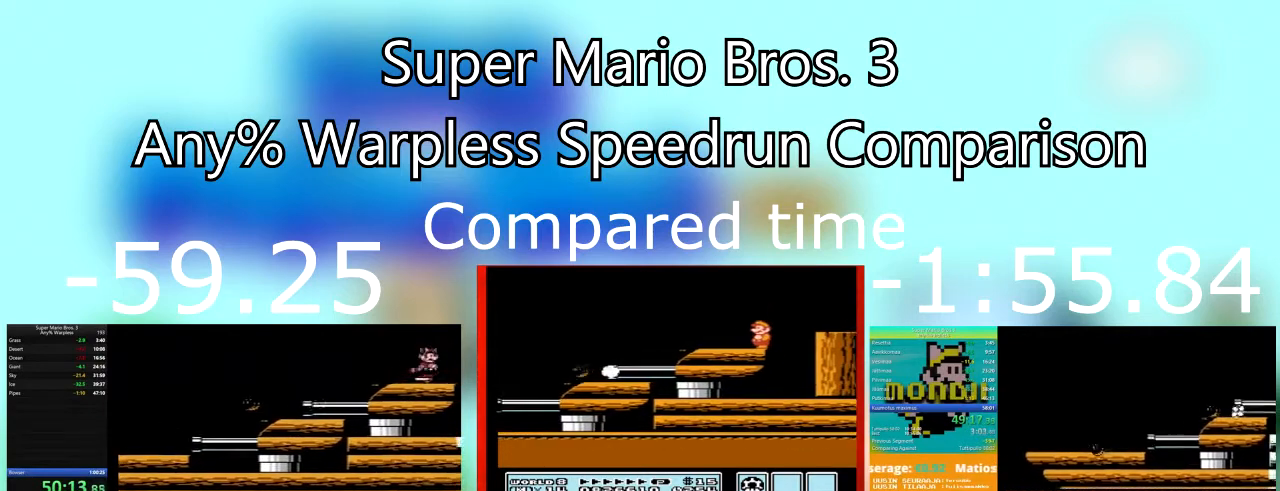
{"buttons": ["SQUARE"], "events": [[267, "SQUARE", "up"], [334, "SQUARE", "down"]]}
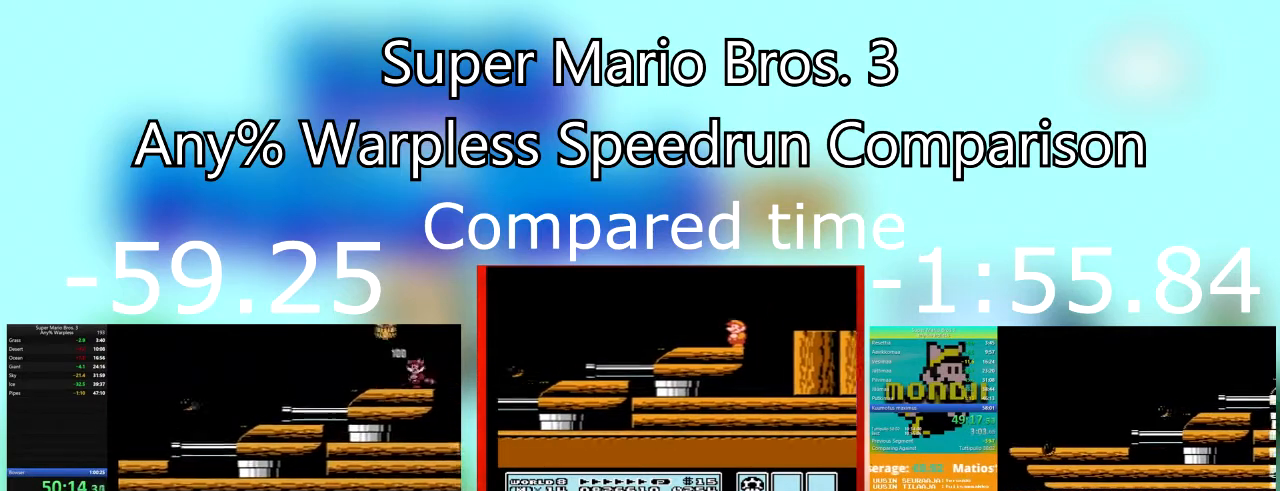
{"buttons": ["SQUARE"], "events": []}
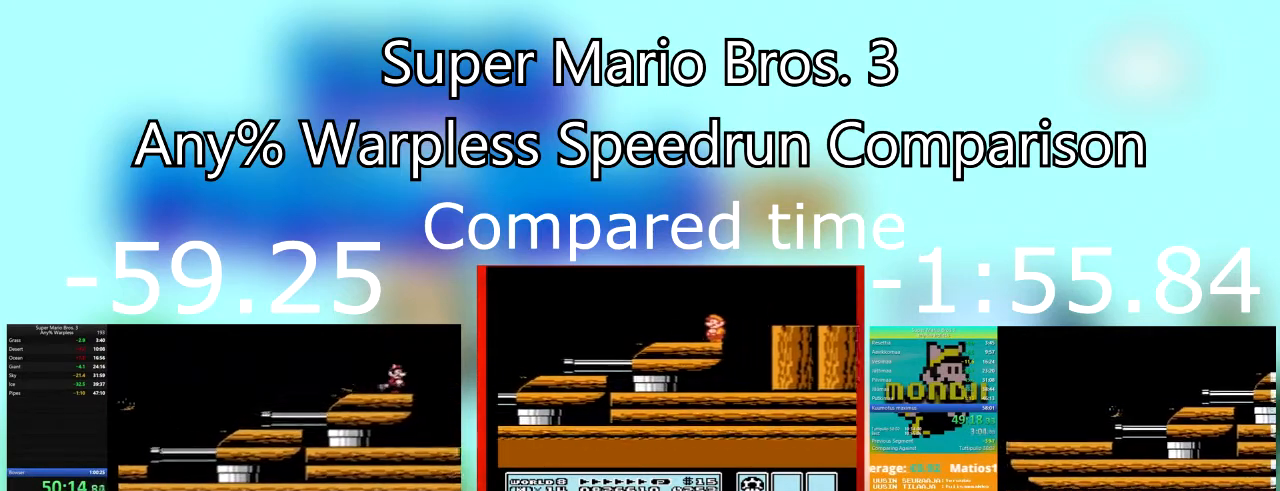
{"buttons": ["SQUARE"], "events": [[200, "SQUARE", "up"], [267, "SQUARE", "down"]]}
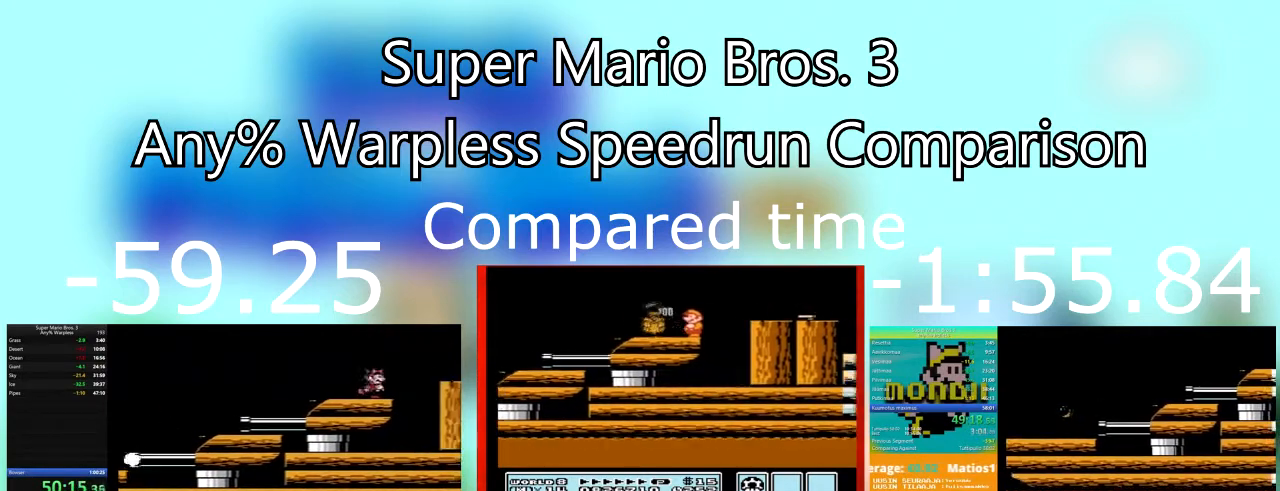
{"buttons": ["SQUARE"], "events": []}
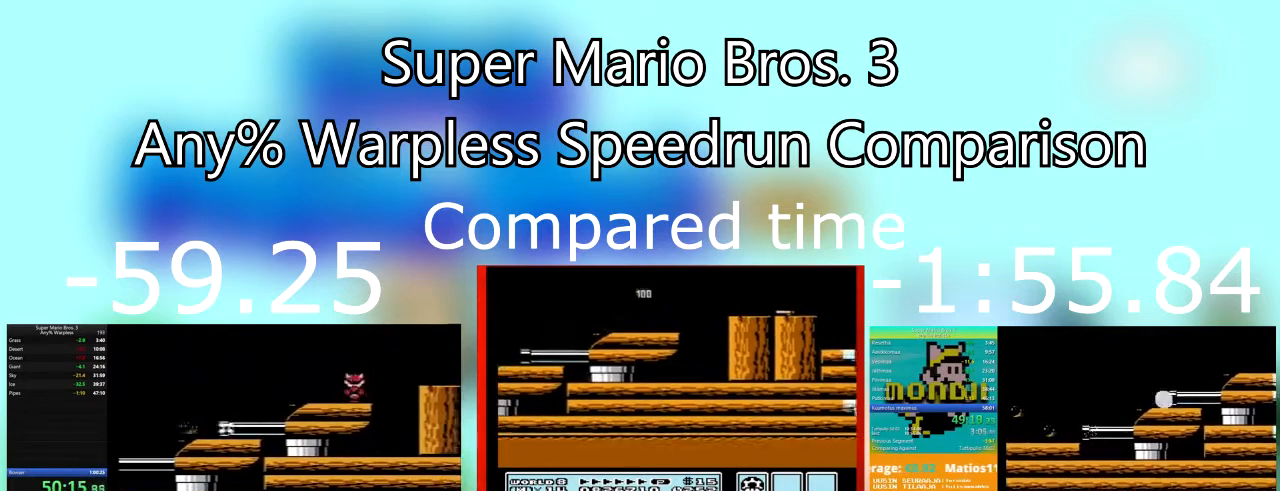
{"buttons": [], "events": [[501, "SQUARE", "up"]]}
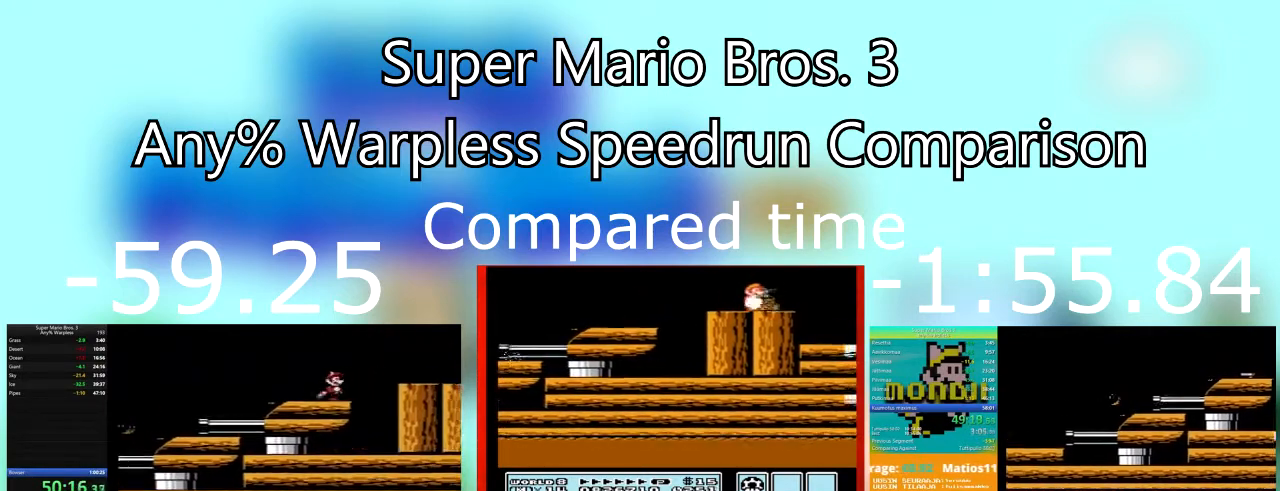
{"buttons": ["SQUARE"], "events": [[33, "SQUARE", "down"]]}
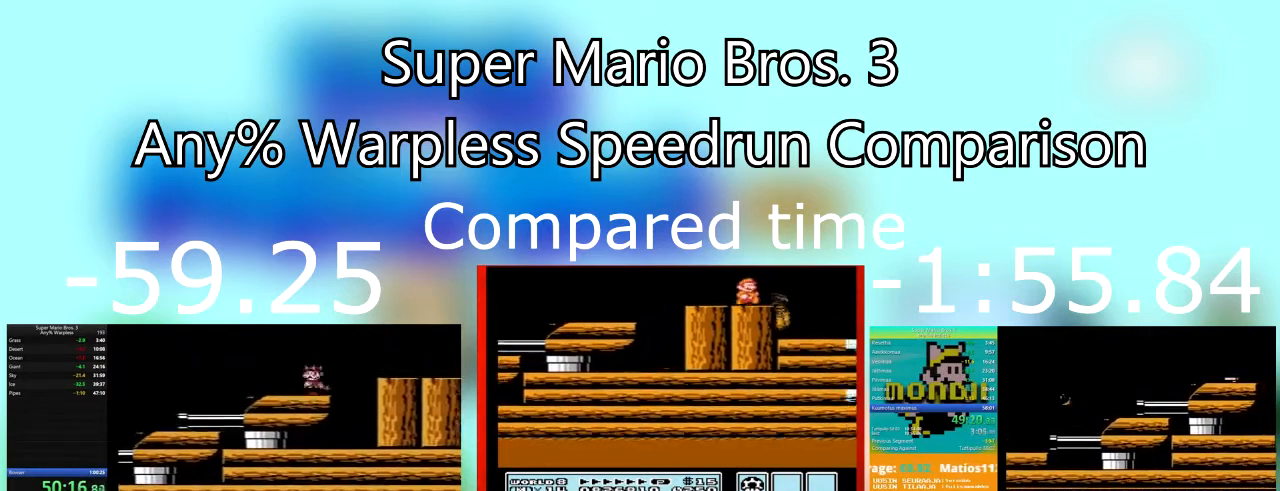
{"buttons": ["SQUARE", "DPAD_RIGHT"], "events": [[400, "DPAD_RIGHT", "down"]]}
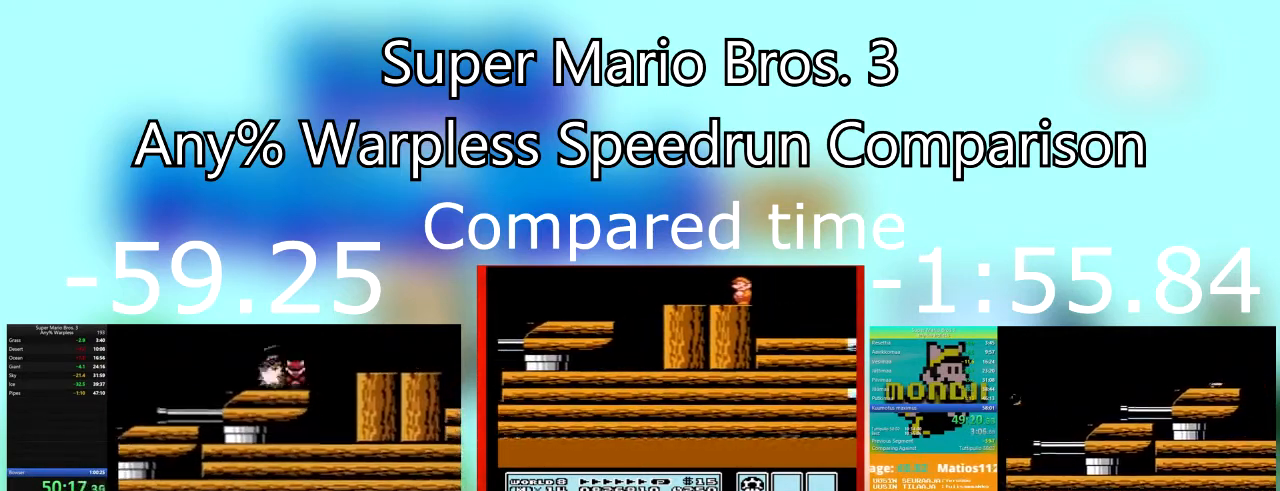
{"buttons": ["DPAD_RIGHT"], "events": [[66, "CROSS", "down"], [333, "CROSS", "up"], [367, "SQUARE", "up"]]}
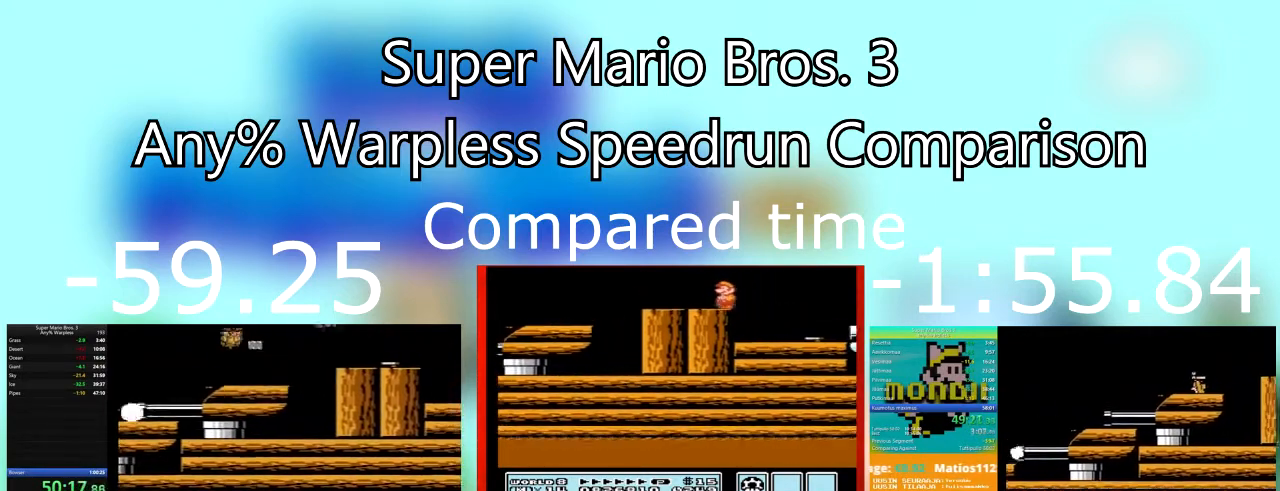
{"buttons": ["DPAD_RIGHT"], "events": [[33, "SQUARE", "down"], [100, "DPAD_RIGHT", "up"], [134, "DPAD_LEFT", "down"], [400, "DPAD_LEFT", "up"], [467, "DPAD_RIGHT", "down"], [501, "SQUARE", "up"]]}
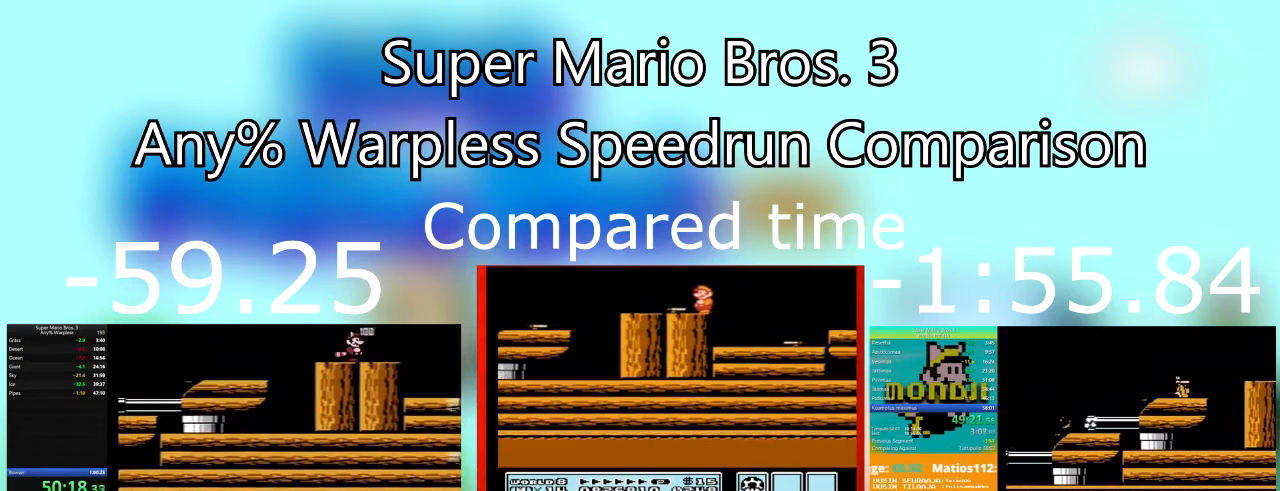
{"buttons": ["SQUARE", "DPAD_RIGHT"], "events": [[66, "SQUARE", "down"], [367, "SQUARE", "up"], [433, "SQUARE", "down"]]}
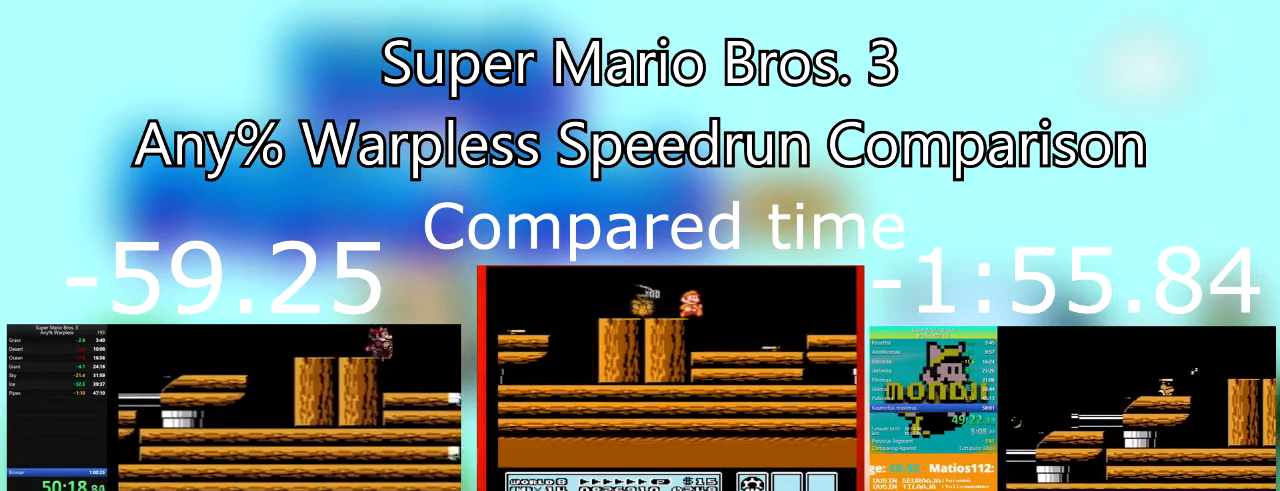
{"buttons": ["SQUARE"], "events": [[67, "DPAD_RIGHT", "up"], [67, "SQUARE", "up"], [134, "DPAD_LEFT", "down"], [134, "SQUARE", "down"], [300, "DPAD_LEFT", "up"]]}